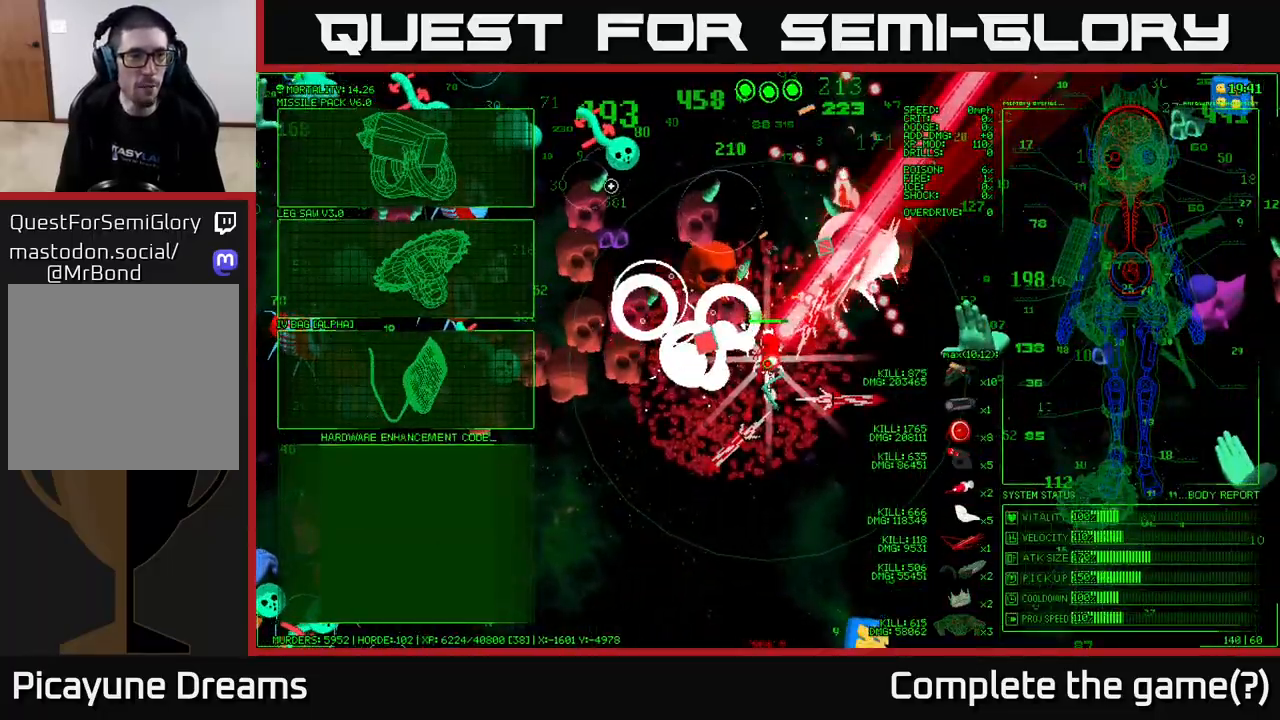
Gameplay with a controller (Xbox layout); each line is a JSON object with the inputs held at the frame after it. "events" lists button and stick changes between this image and that frame as [ms after this image, input, new state], when the widget could be followed in between.
{"buttons": [], "left_stick": "left", "right_stick": "center", "events": [[183, "left_stick", "up-left"], [283, "left_stick", "left"]]}
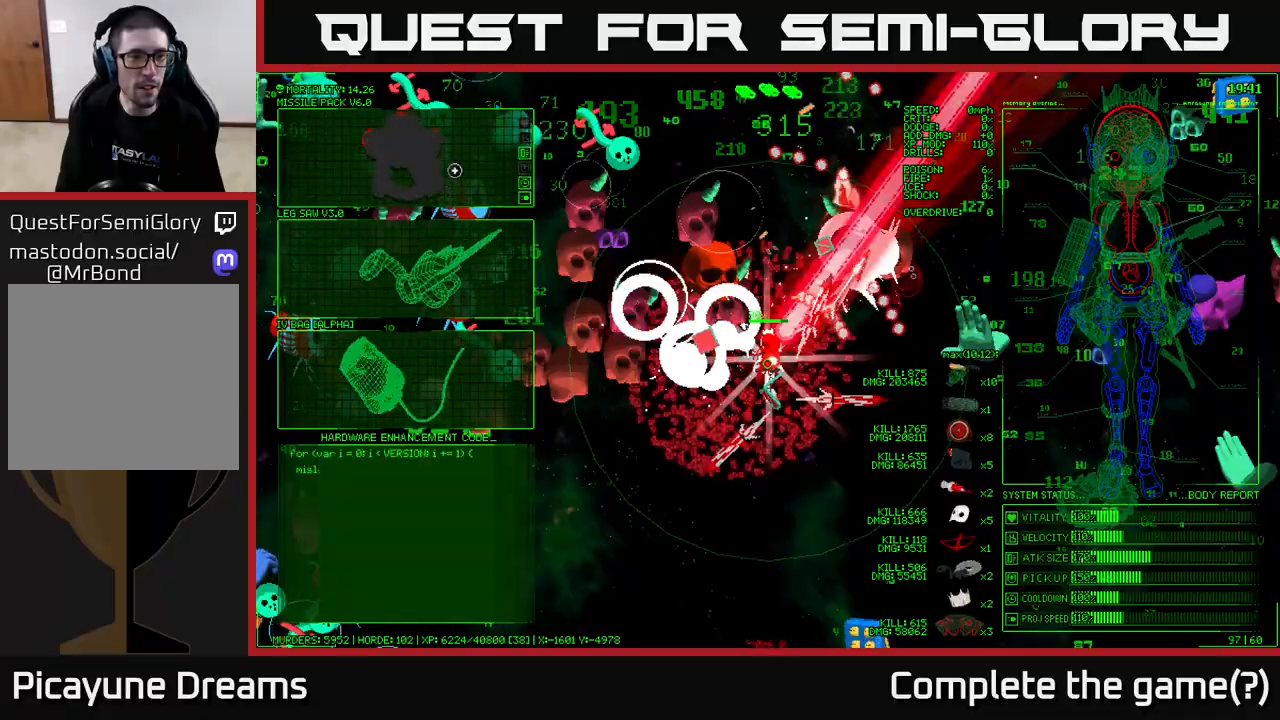
{"buttons": [], "left_stick": "up-right", "right_stick": "left", "events": [[67, "left_stick", "center"], [133, "A", "down"], [233, "A", "up"], [383, "left_stick", "up-right"], [433, "right_stick", "left"]]}
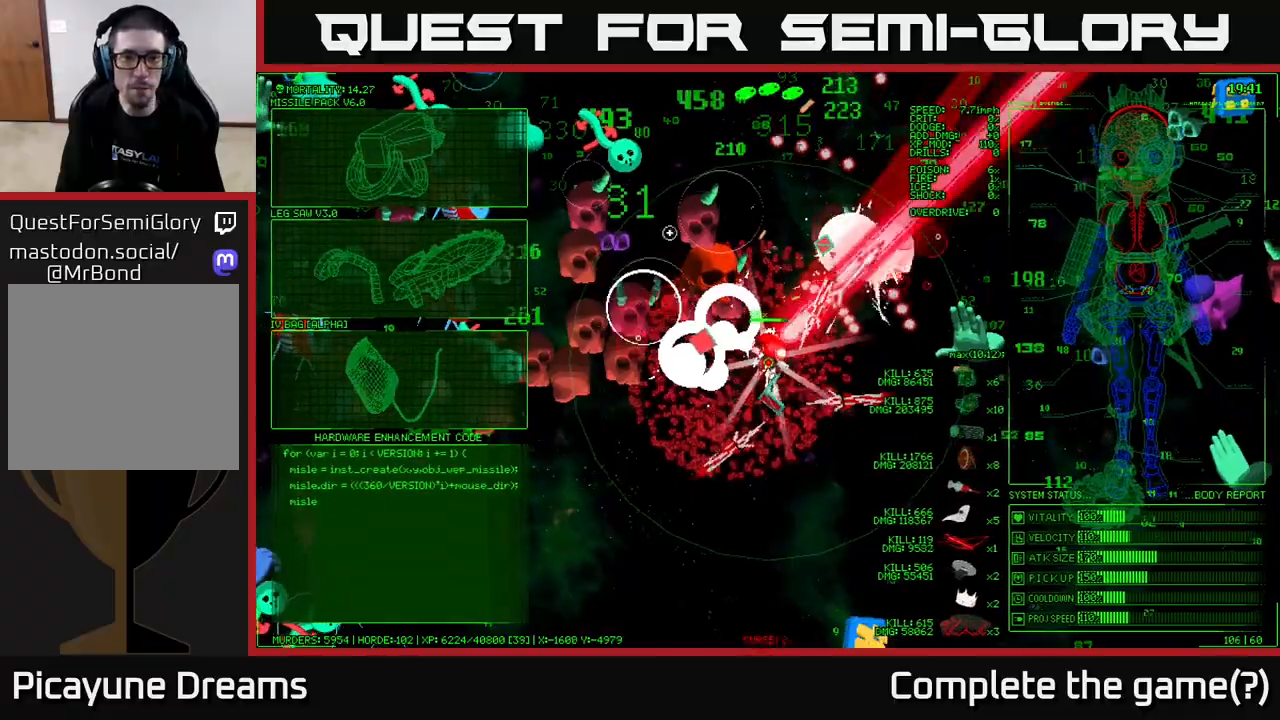
{"buttons": [], "left_stick": "up-left", "right_stick": "left", "events": [[100, "right_stick", "up-left"], [150, "left_stick", "up-left"], [300, "left_stick", "up"], [350, "right_stick", "left"], [467, "left_stick", "up-left"]]}
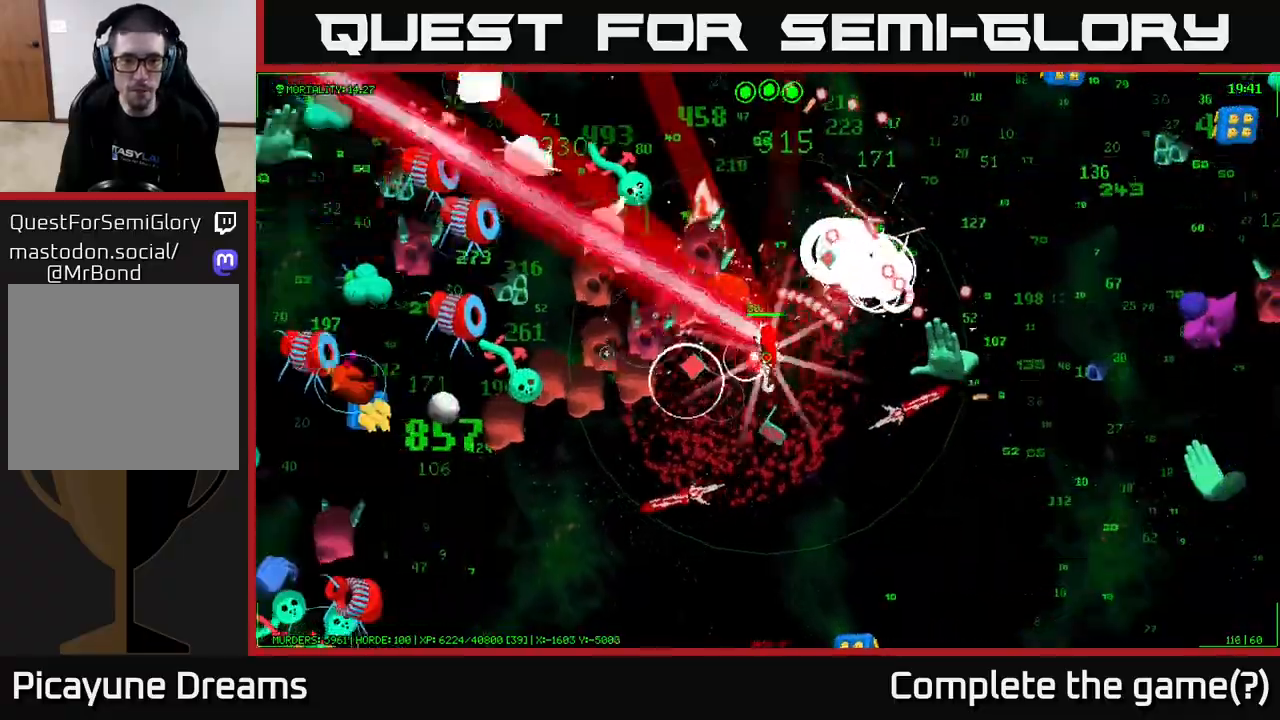
{"buttons": [], "left_stick": "up-right", "right_stick": "up-left", "events": [[117, "left_stick", "up-right"], [383, "right_stick", "down-left"], [500, "right_stick", "up-left"]]}
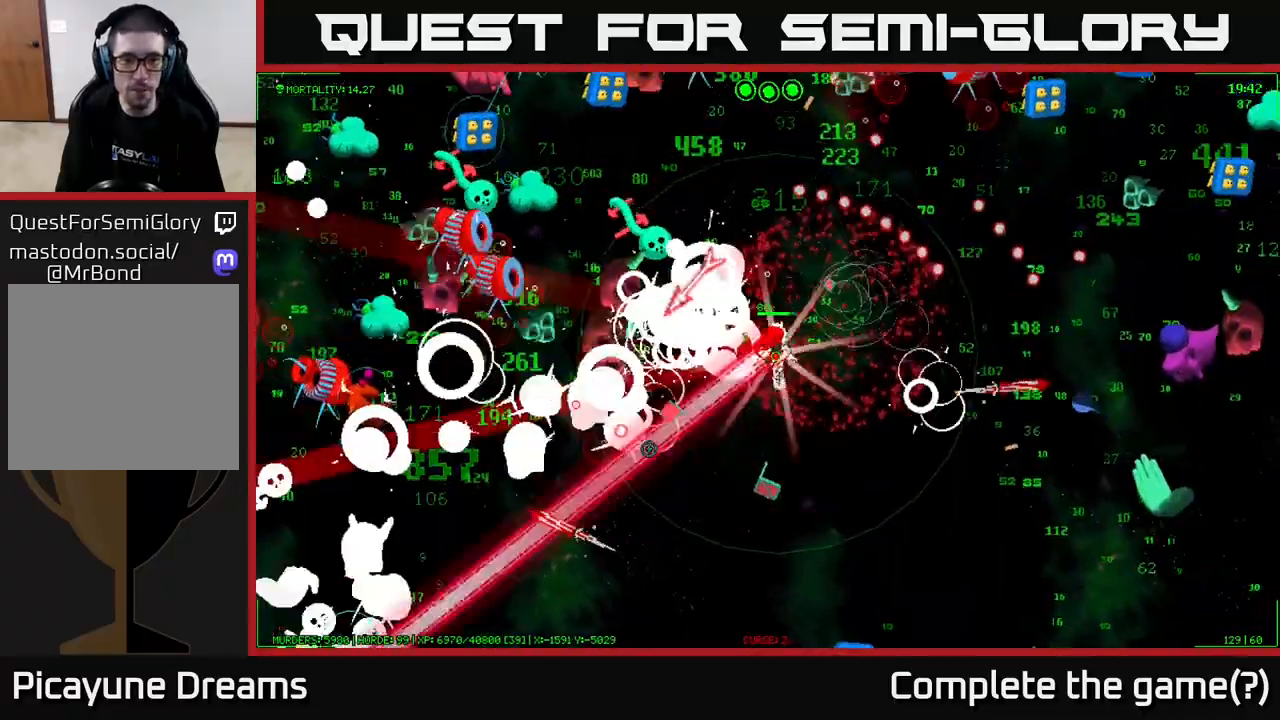
{"buttons": [], "left_stick": "up", "right_stick": "up", "events": [[100, "right_stick", "left"], [300, "right_stick", "up"], [483, "left_stick", "up"]]}
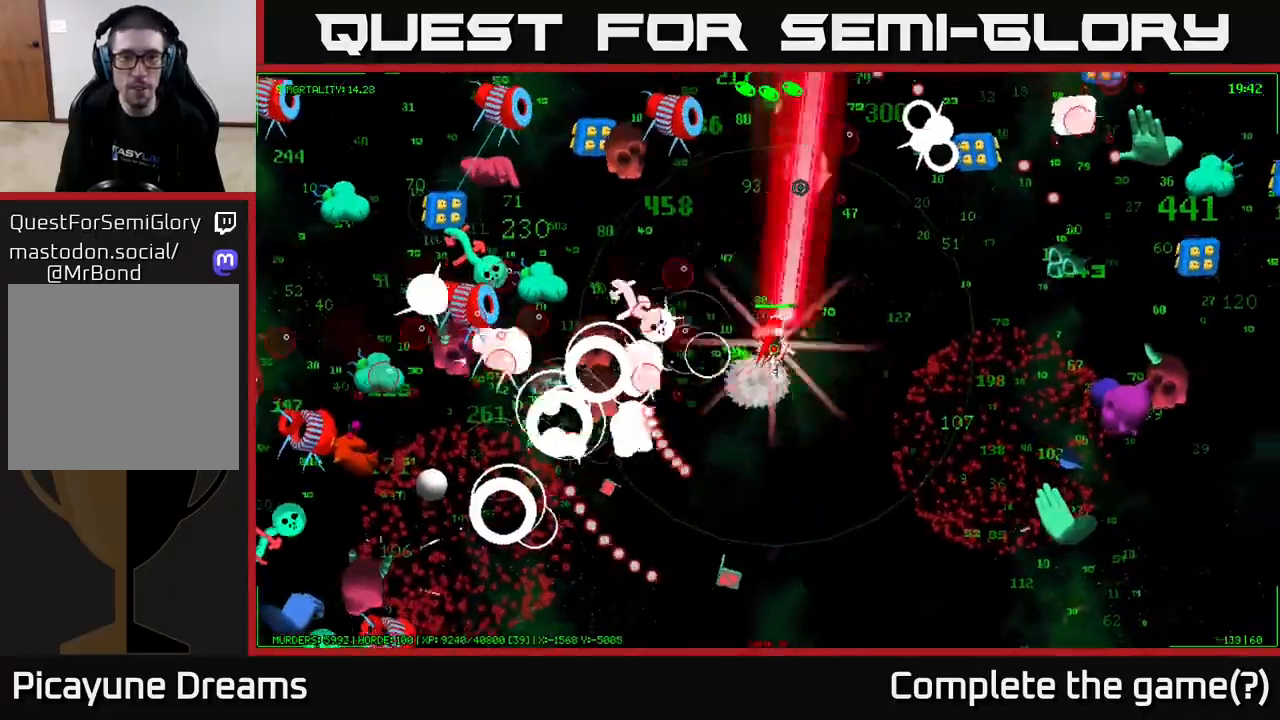
{"buttons": [], "left_stick": "up", "right_stick": "up-right", "events": [[183, "right_stick", "up-right"], [283, "left_stick", "up-left"], [450, "left_stick", "up"]]}
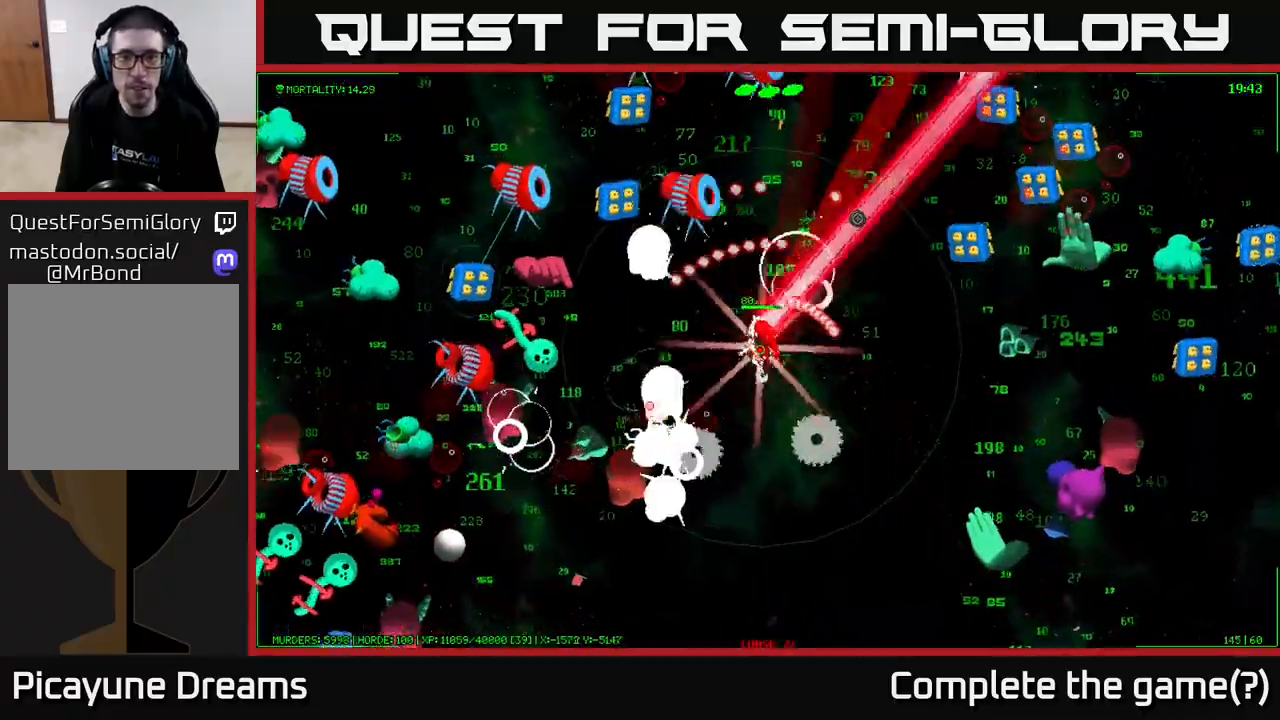
{"buttons": [], "left_stick": "up-right", "right_stick": "left", "events": [[200, "left_stick", "up-right"], [367, "right_stick", "up-left"], [433, "right_stick", "left"]]}
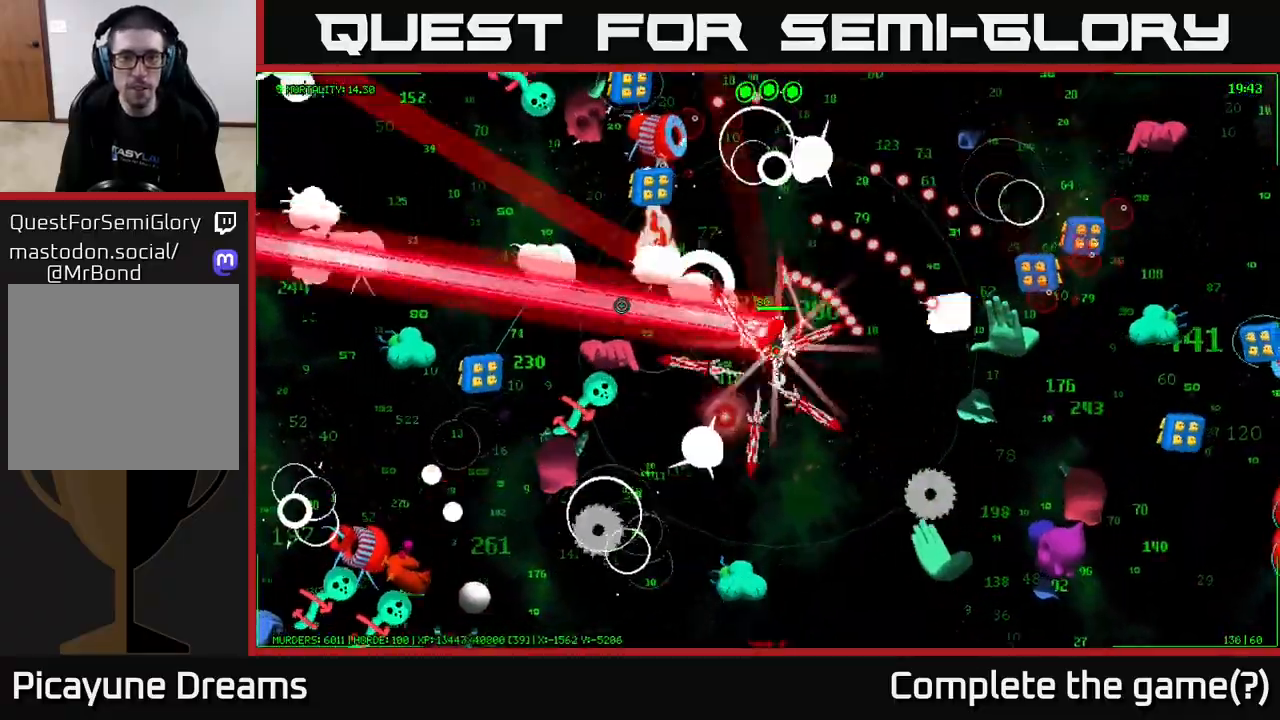
{"buttons": [], "left_stick": "up", "right_stick": "left", "events": [[83, "left_stick", "up"], [150, "right_stick", "up"], [333, "right_stick", "up-left"], [467, "right_stick", "left"]]}
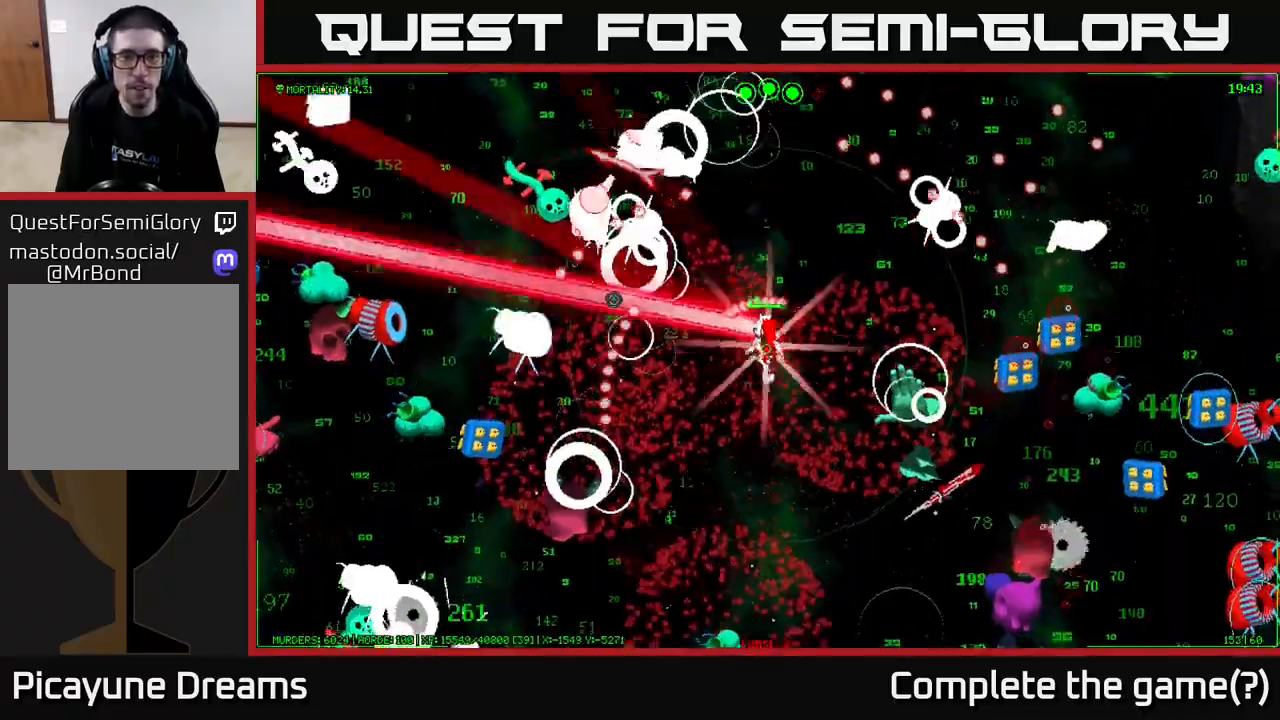
{"buttons": [], "left_stick": "up-left", "right_stick": "left", "events": [[67, "right_stick", "up-left"], [267, "right_stick", "left"], [283, "left_stick", "up-left"]]}
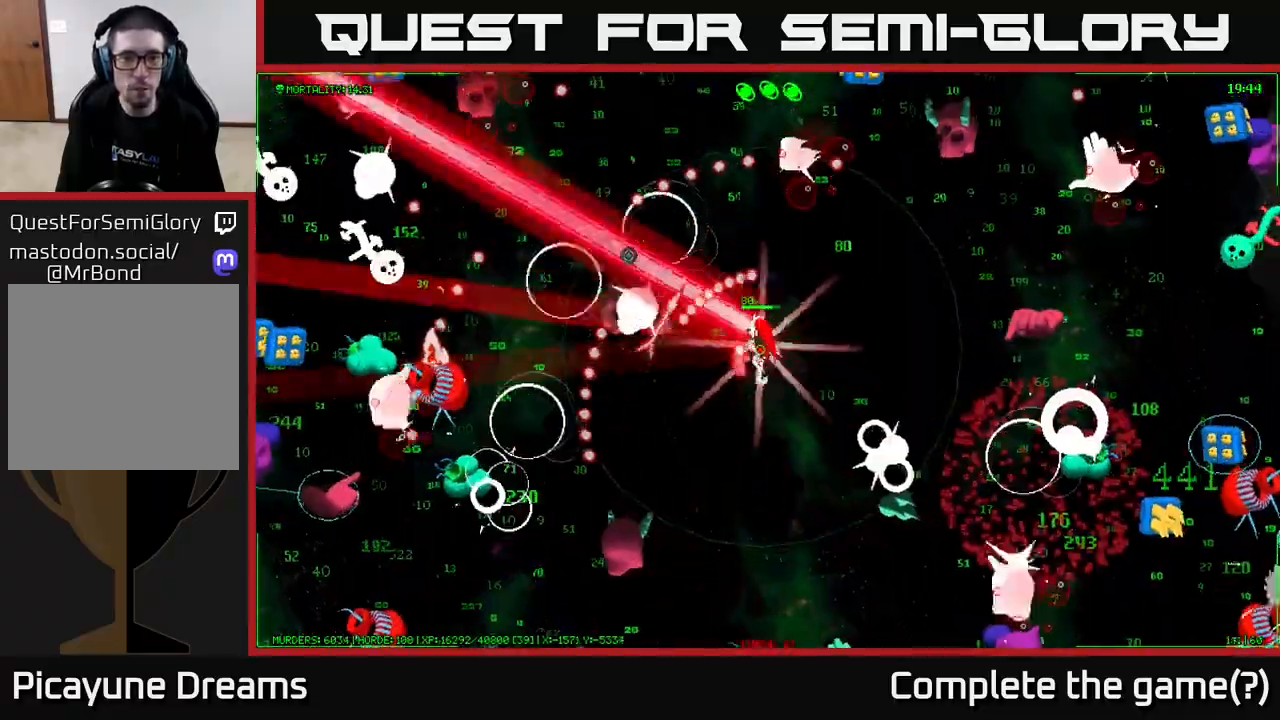
{"buttons": [], "left_stick": "left", "right_stick": "left", "events": [[100, "left_stick", "left"], [333, "right_stick", "down-left"], [483, "right_stick", "left"]]}
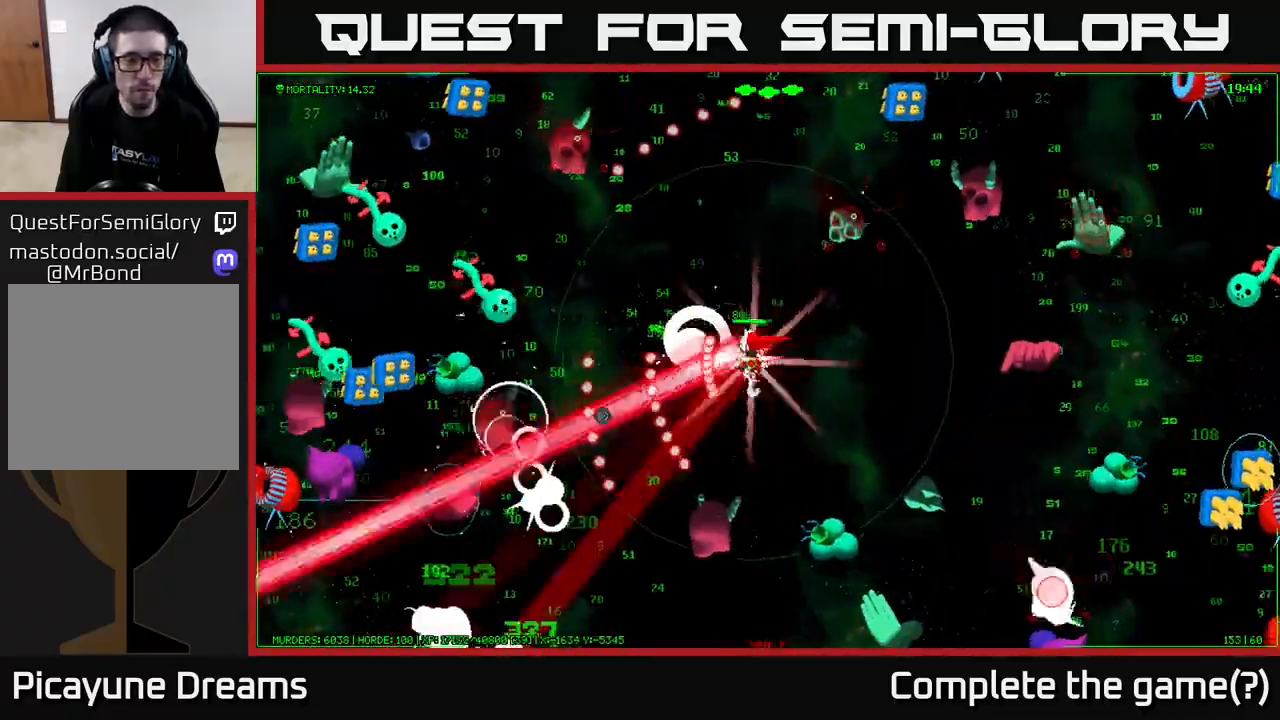
{"buttons": [], "left_stick": "left", "right_stick": "up-left", "events": [[500, "right_stick", "up-left"]]}
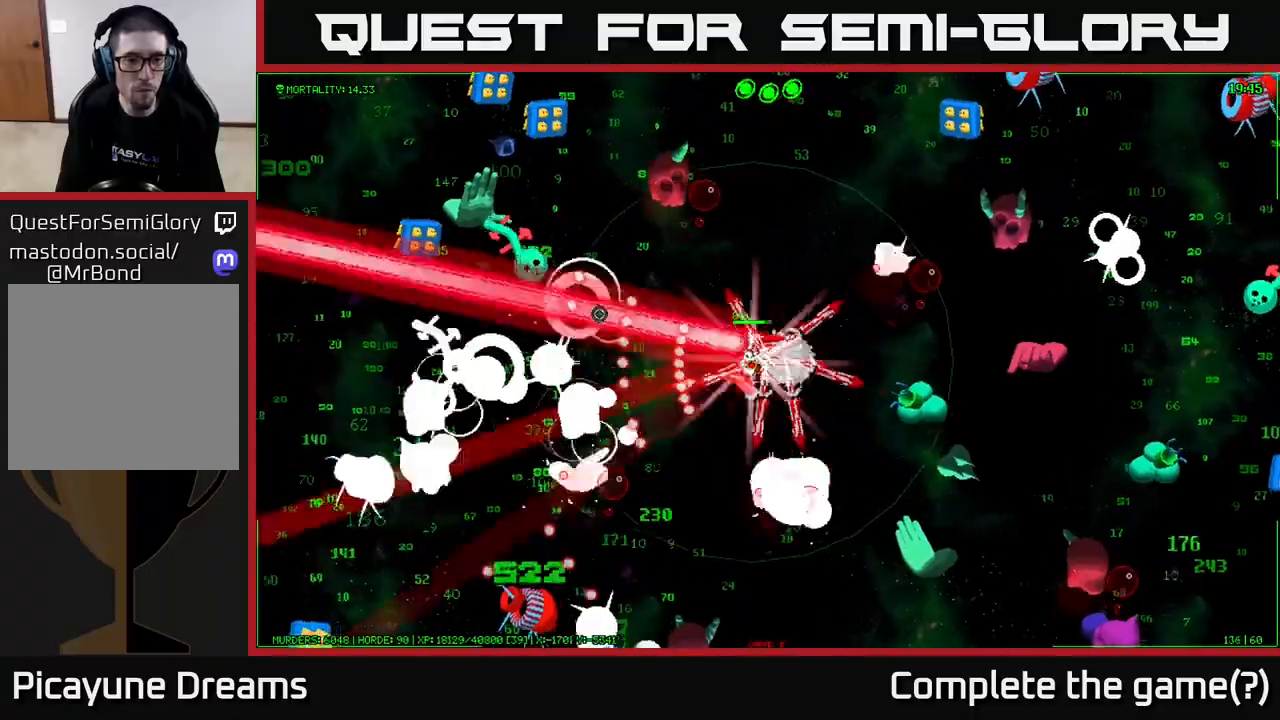
{"buttons": [], "left_stick": "left", "right_stick": "down-left", "events": [[383, "right_stick", "down-left"]]}
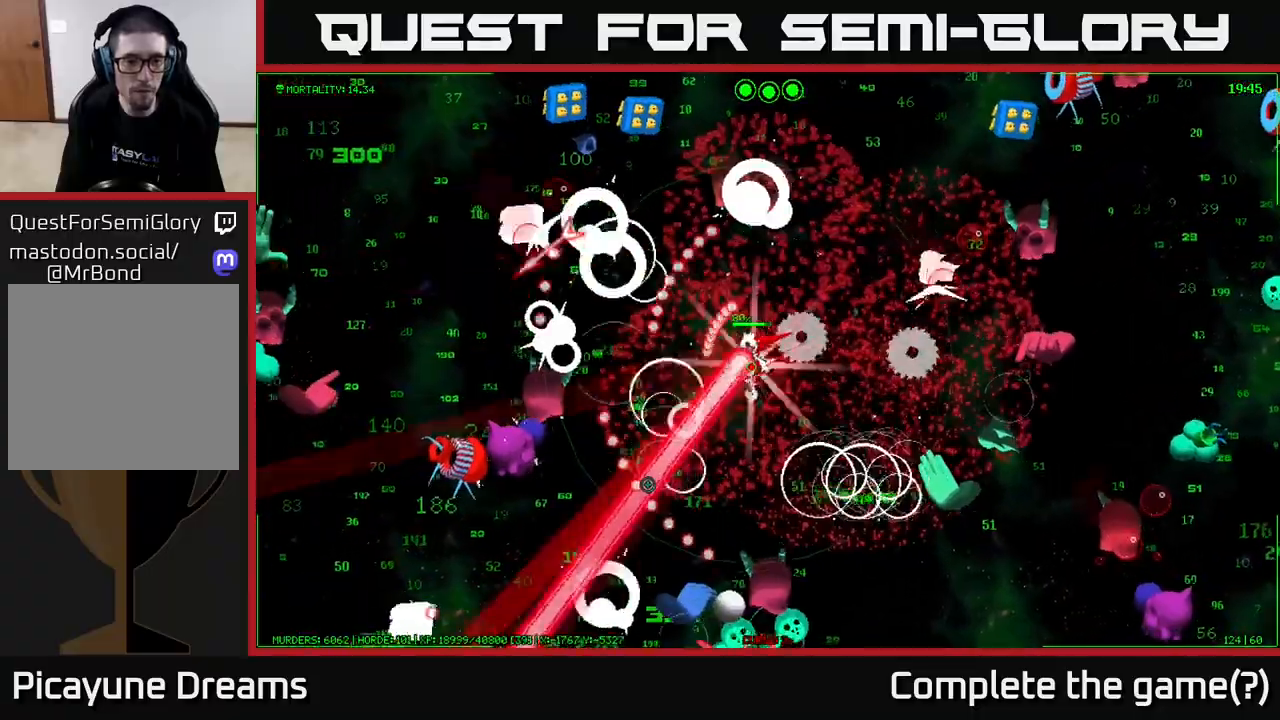
{"buttons": [], "left_stick": "down", "right_stick": "down-right", "events": [[150, "right_stick", "down"], [283, "left_stick", "down-left"], [433, "right_stick", "down-right"], [450, "left_stick", "down"]]}
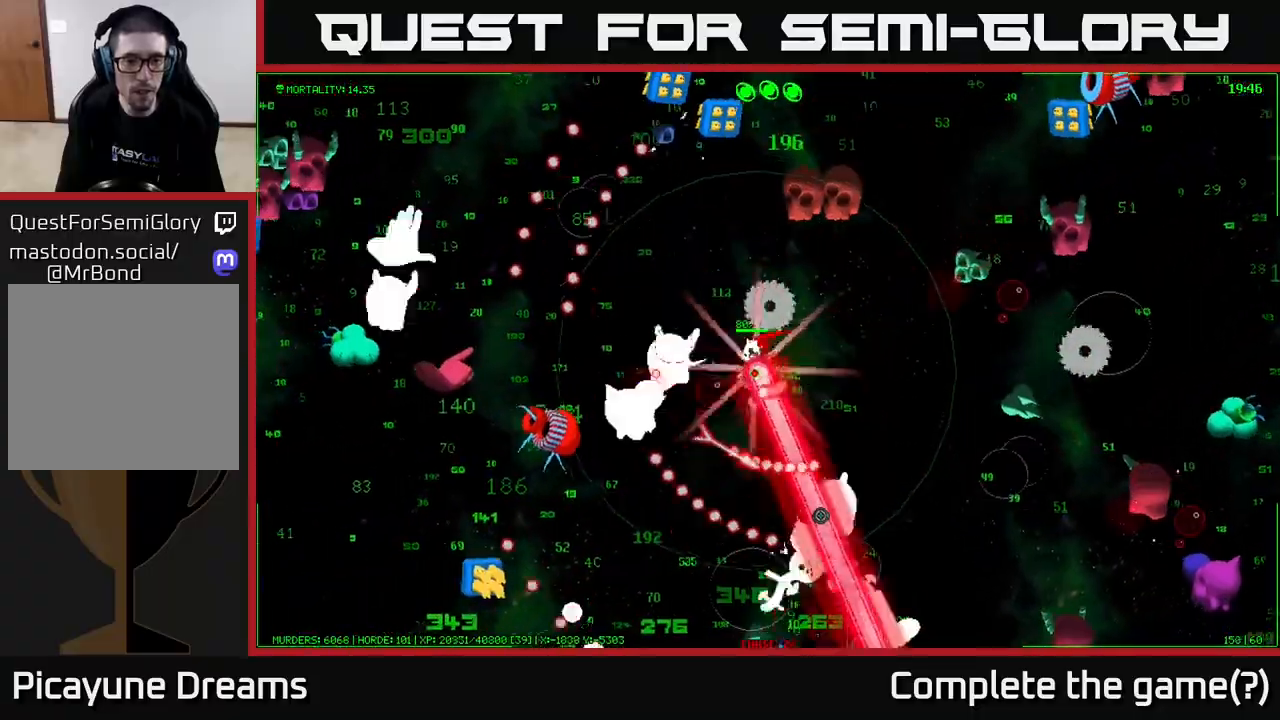
{"buttons": [], "left_stick": "down", "right_stick": "down-right", "events": []}
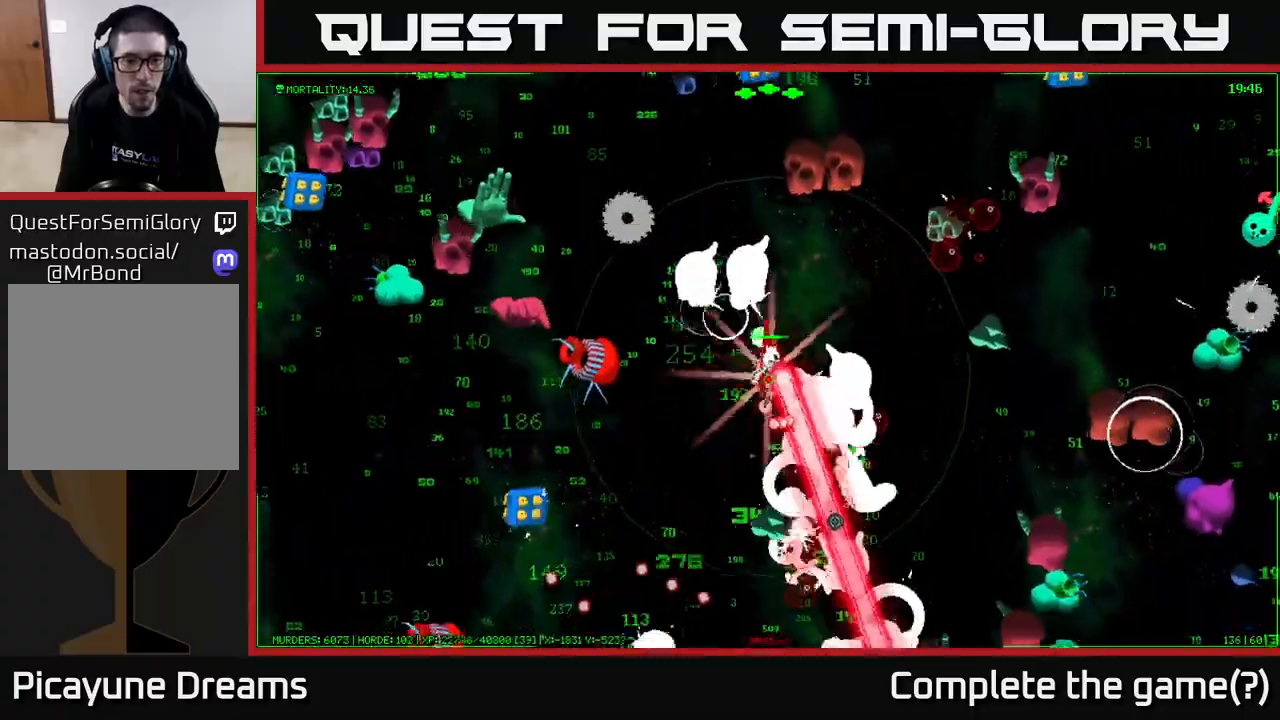
{"buttons": [], "left_stick": "down-left", "right_stick": "down-right", "events": [[83, "left_stick", "down-left"]]}
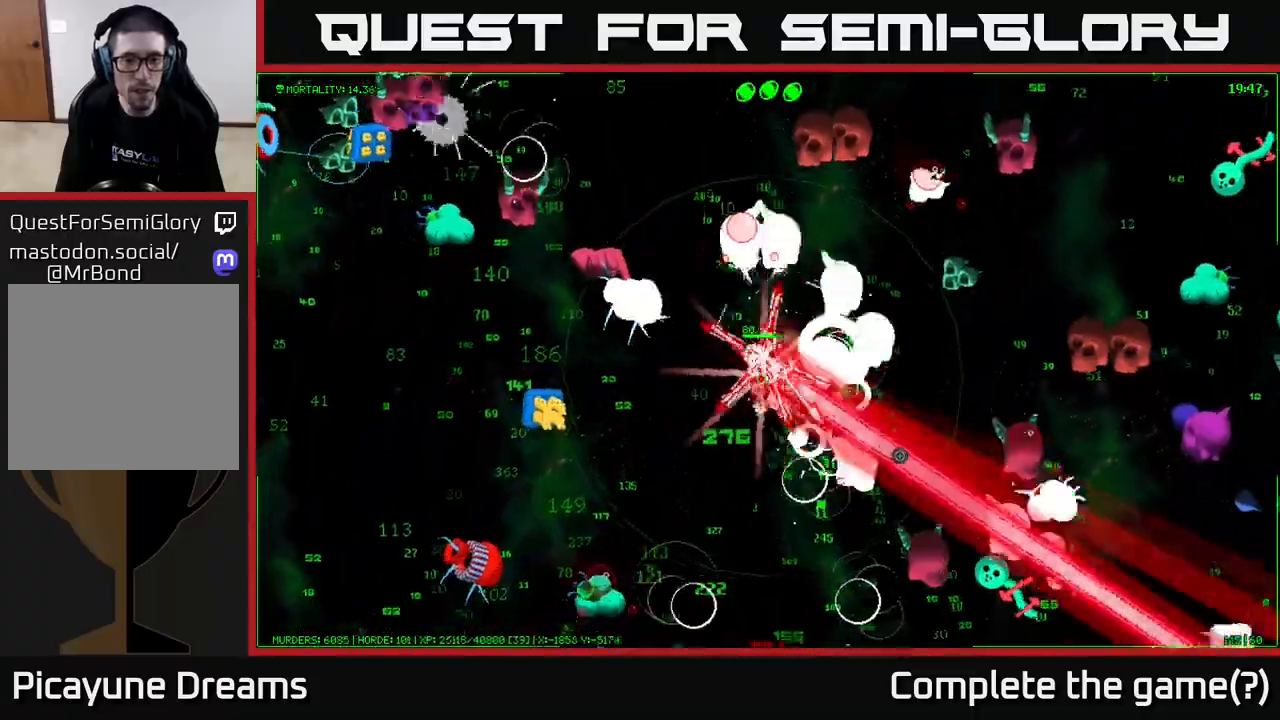
{"buttons": [], "left_stick": "down-left", "right_stick": "down-left", "events": [[133, "left_stick", "down"], [200, "right_stick", "down-left"], [350, "left_stick", "down-left"]]}
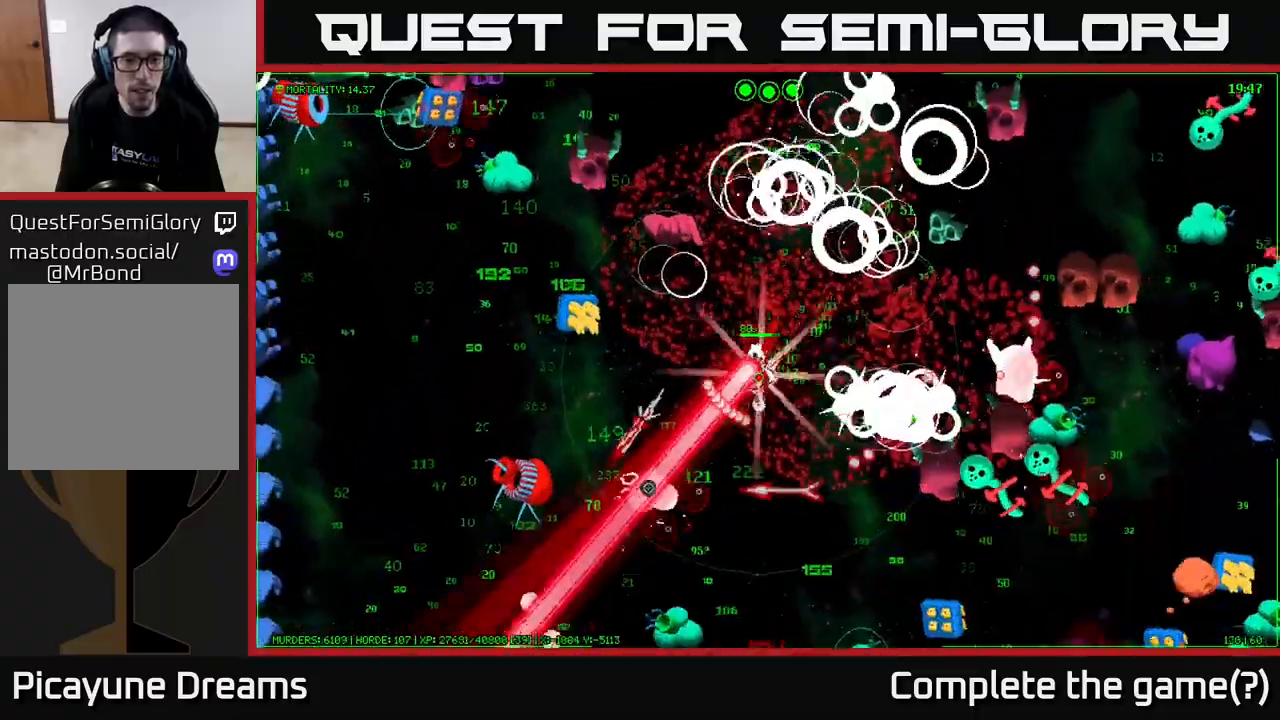
{"buttons": [], "left_stick": "left", "right_stick": "down-left", "events": [[200, "right_stick", "left"], [317, "left_stick", "left"], [450, "right_stick", "down-left"]]}
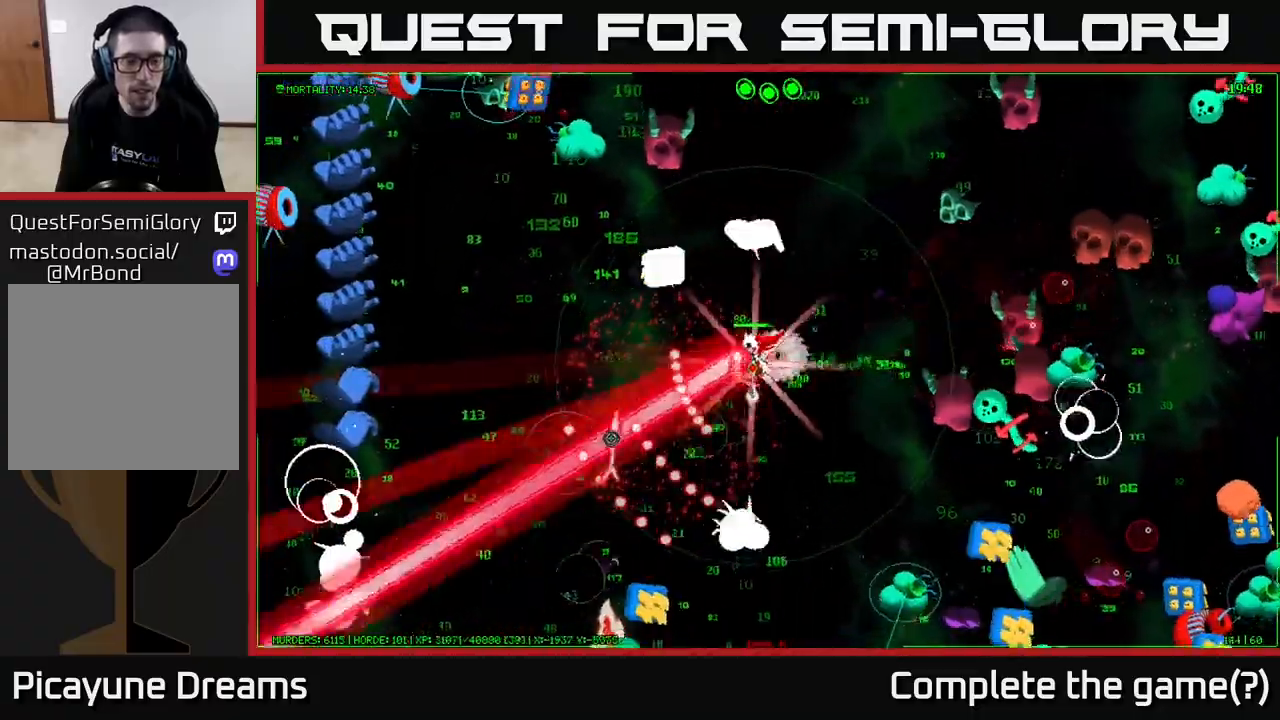
{"buttons": [], "left_stick": "left", "right_stick": "up-left", "events": [[17, "left_stick", "down-left"], [100, "right_stick", "left"], [233, "left_stick", "left"], [383, "right_stick", "up-left"]]}
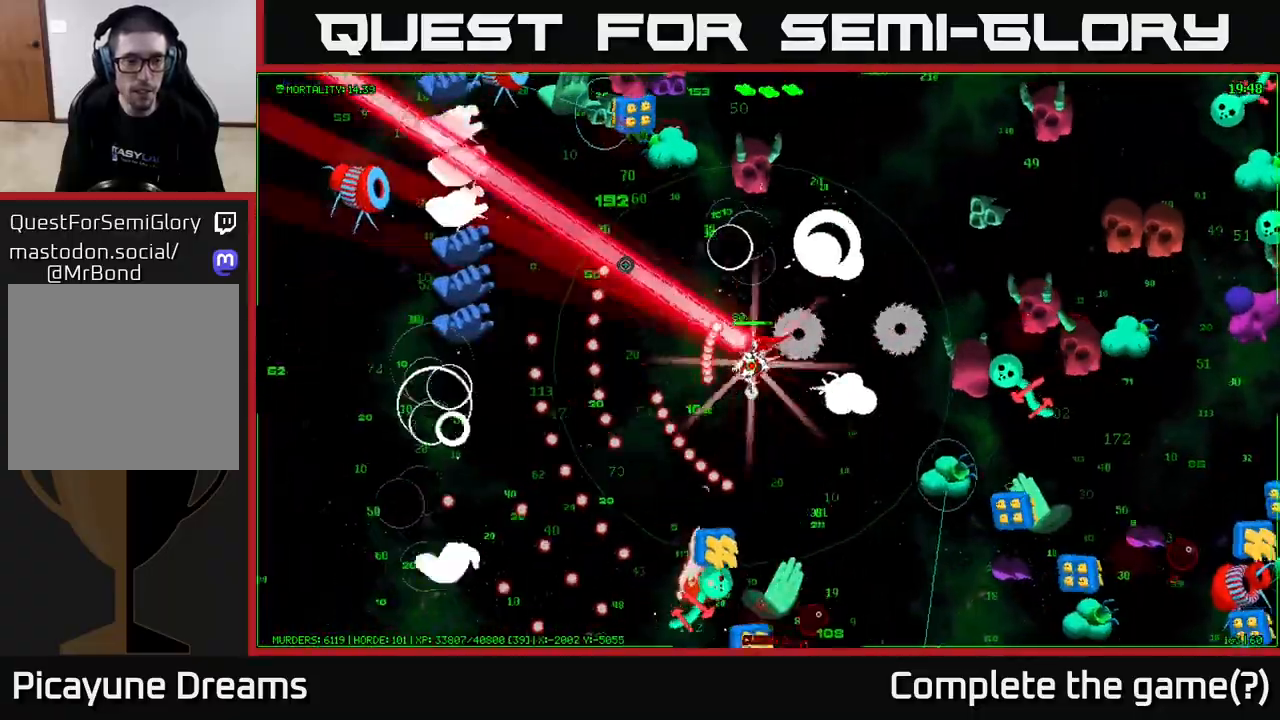
{"buttons": [], "left_stick": "left", "right_stick": "up-left", "events": []}
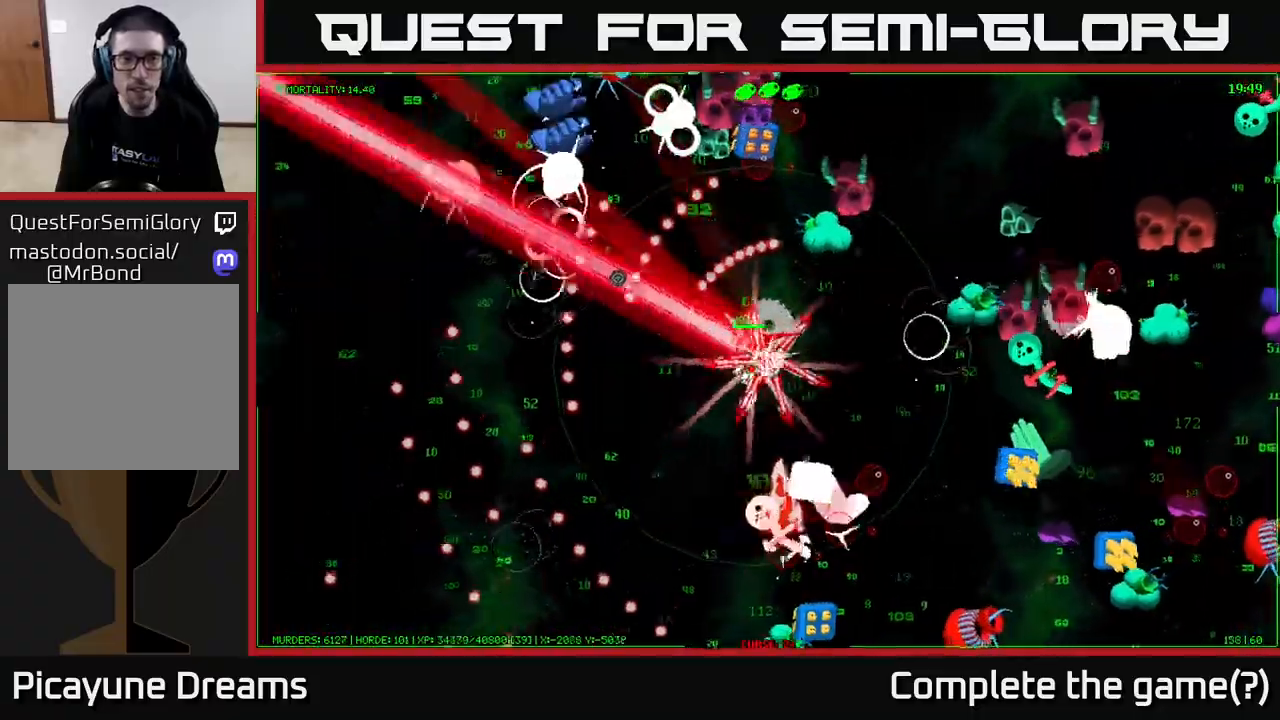
{"buttons": [], "left_stick": "left", "right_stick": "right", "events": [[83, "right_stick", "up"], [500, "right_stick", "right"]]}
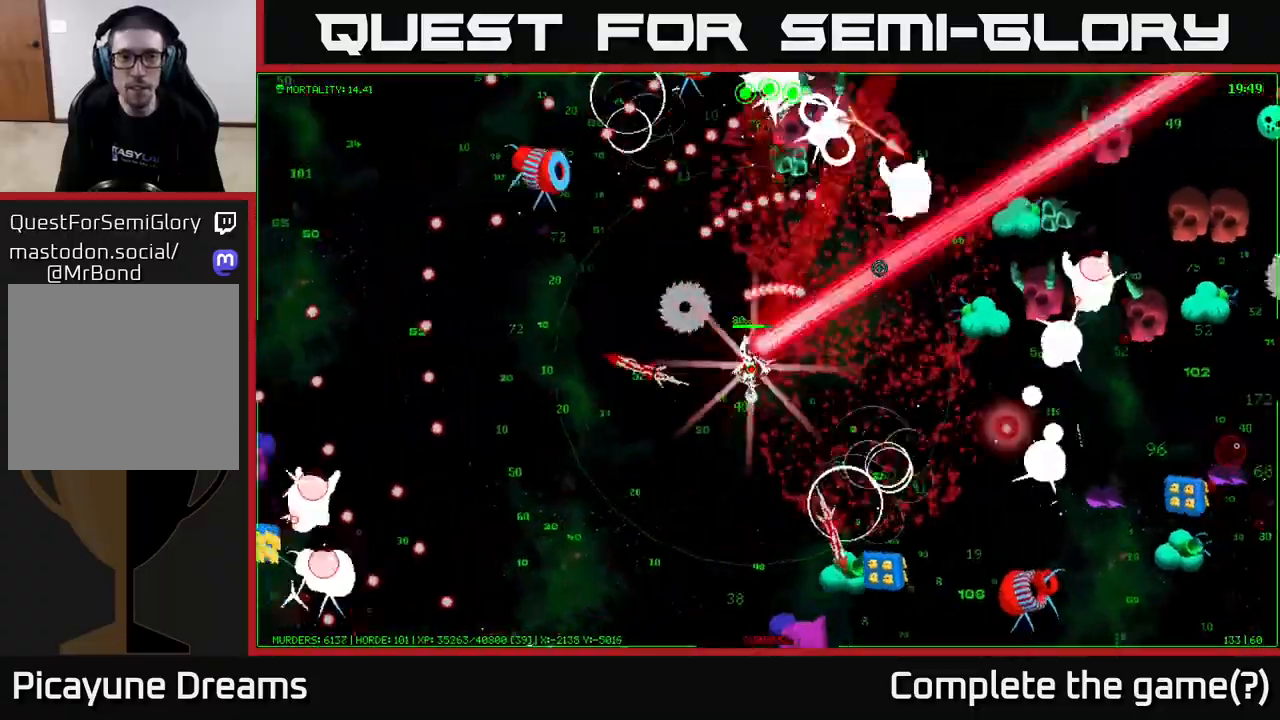
{"buttons": [], "left_stick": "down-left", "right_stick": "down", "events": [[50, "right_stick", "down-right"], [267, "right_stick", "down"], [500, "left_stick", "down-left"]]}
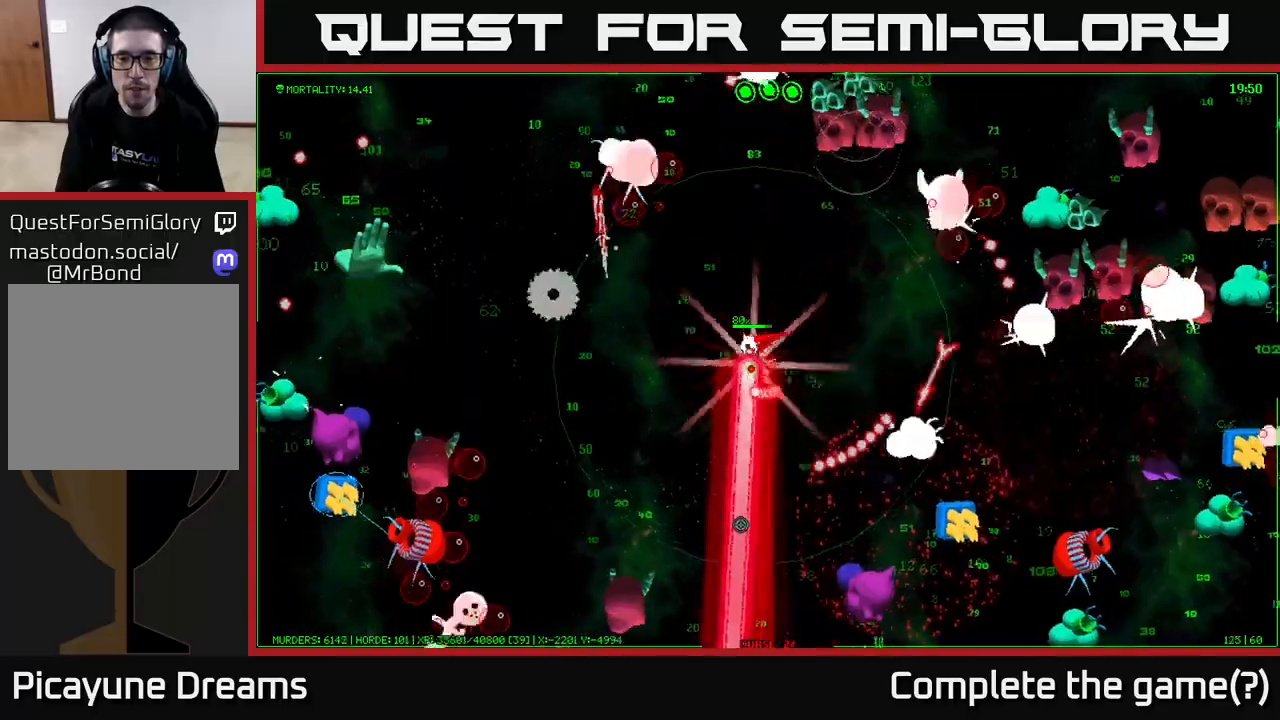
{"buttons": [], "left_stick": "down-left", "right_stick": "left", "events": [[183, "right_stick", "down-left"], [383, "right_stick", "left"]]}
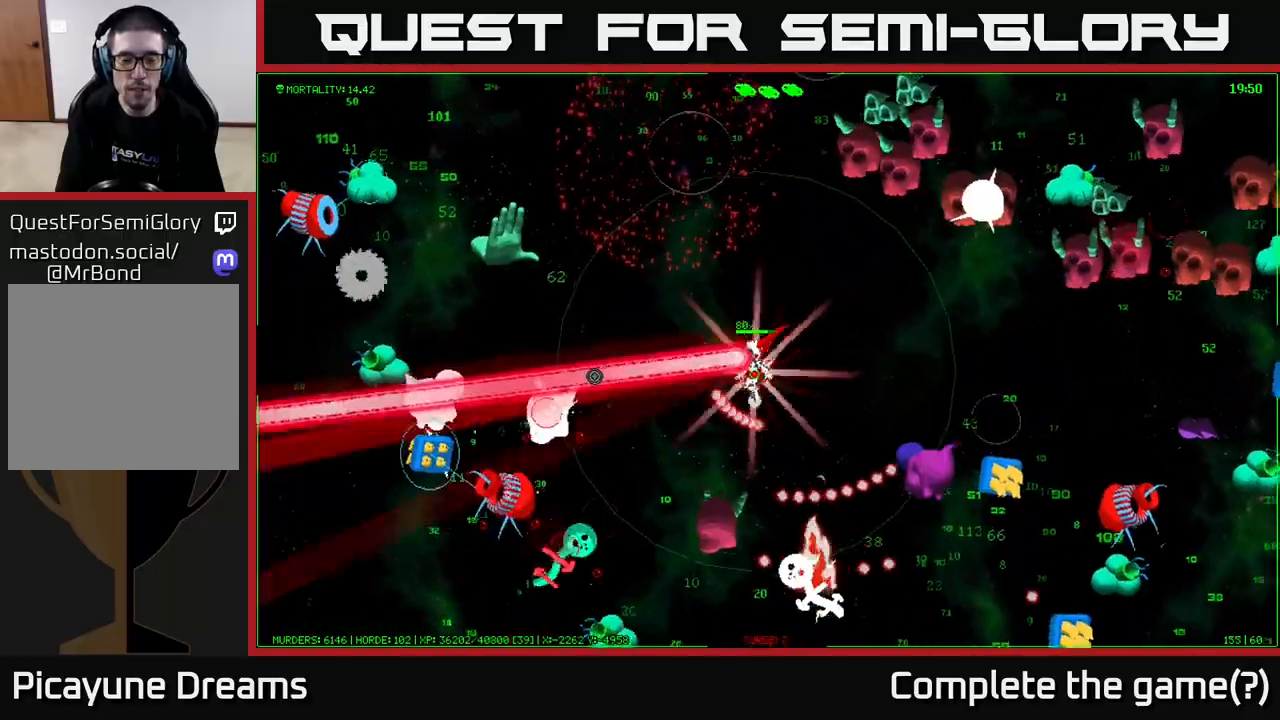
{"buttons": [], "left_stick": "down-left", "right_stick": "down-left", "events": [[217, "right_stick", "down-left"]]}
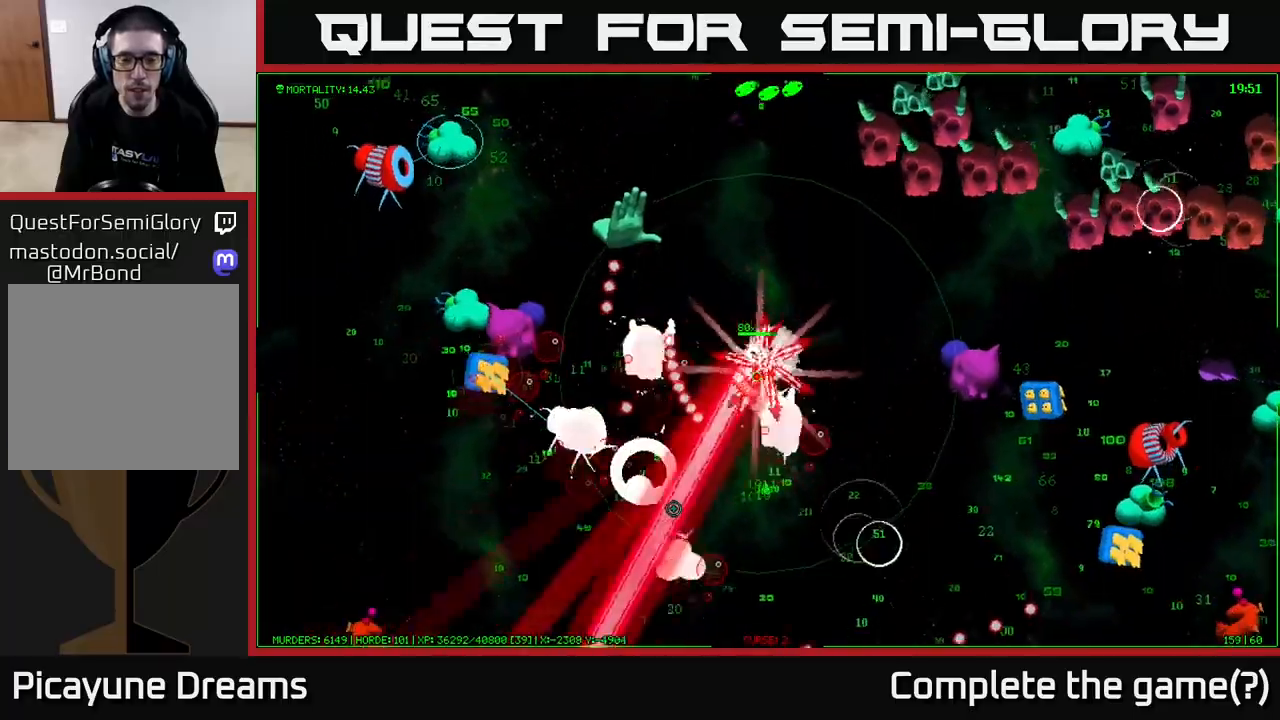
{"buttons": [], "left_stick": "down-right", "right_stick": "right", "events": [[100, "right_stick", "down-right"], [150, "left_stick", "down"], [200, "right_stick", "right"], [417, "left_stick", "down-right"]]}
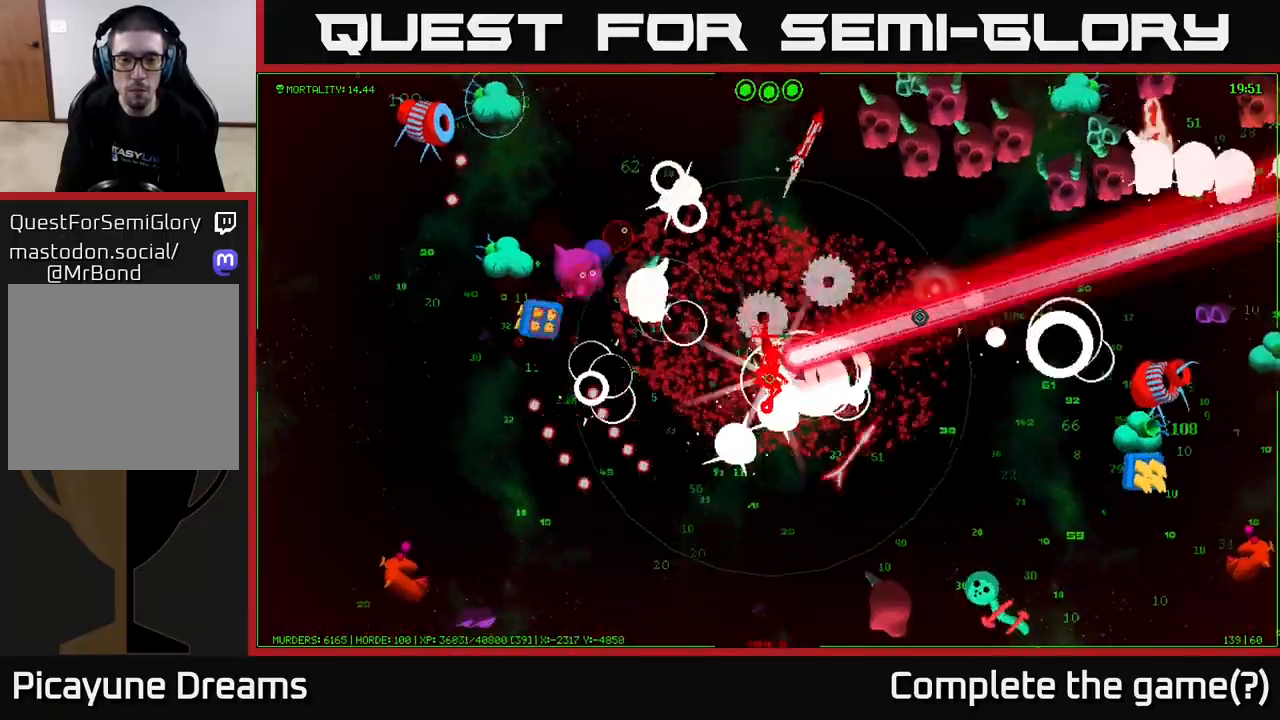
{"buttons": [], "left_stick": "right", "right_stick": "down-right", "events": [[117, "left_stick", "right"], [433, "right_stick", "down-right"]]}
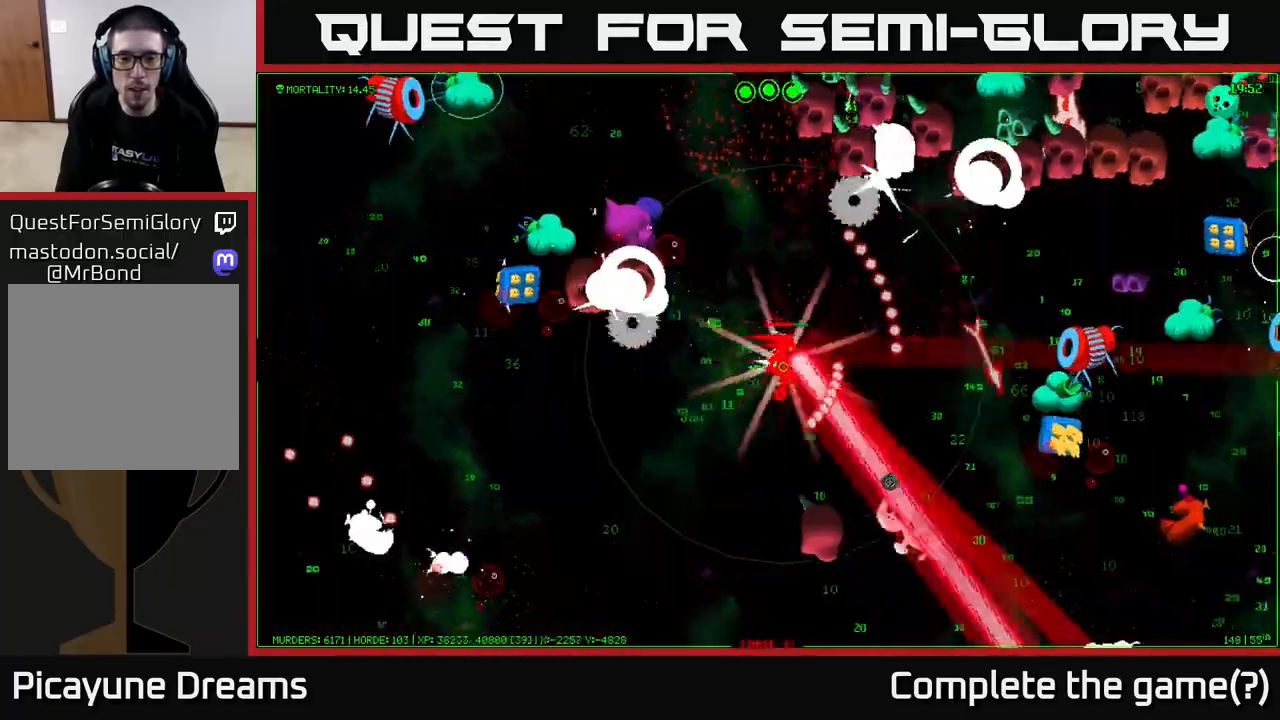
{"buttons": [], "left_stick": "right", "right_stick": "right", "events": [[50, "right_stick", "down"], [133, "left_stick", "down-right"], [250, "right_stick", "down-right"], [417, "left_stick", "right"], [467, "right_stick", "right"]]}
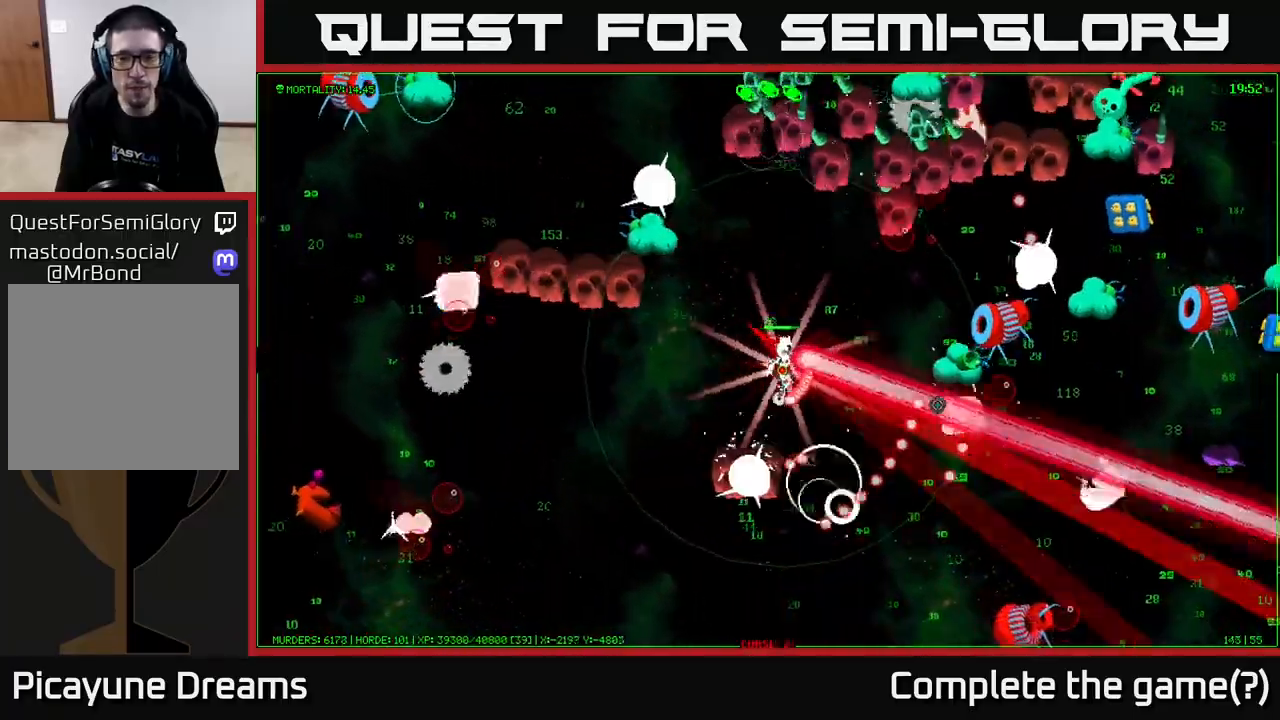
{"buttons": [], "left_stick": "down-right", "right_stick": "up-right", "events": [[267, "left_stick", "down-right"], [400, "right_stick", "up-right"]]}
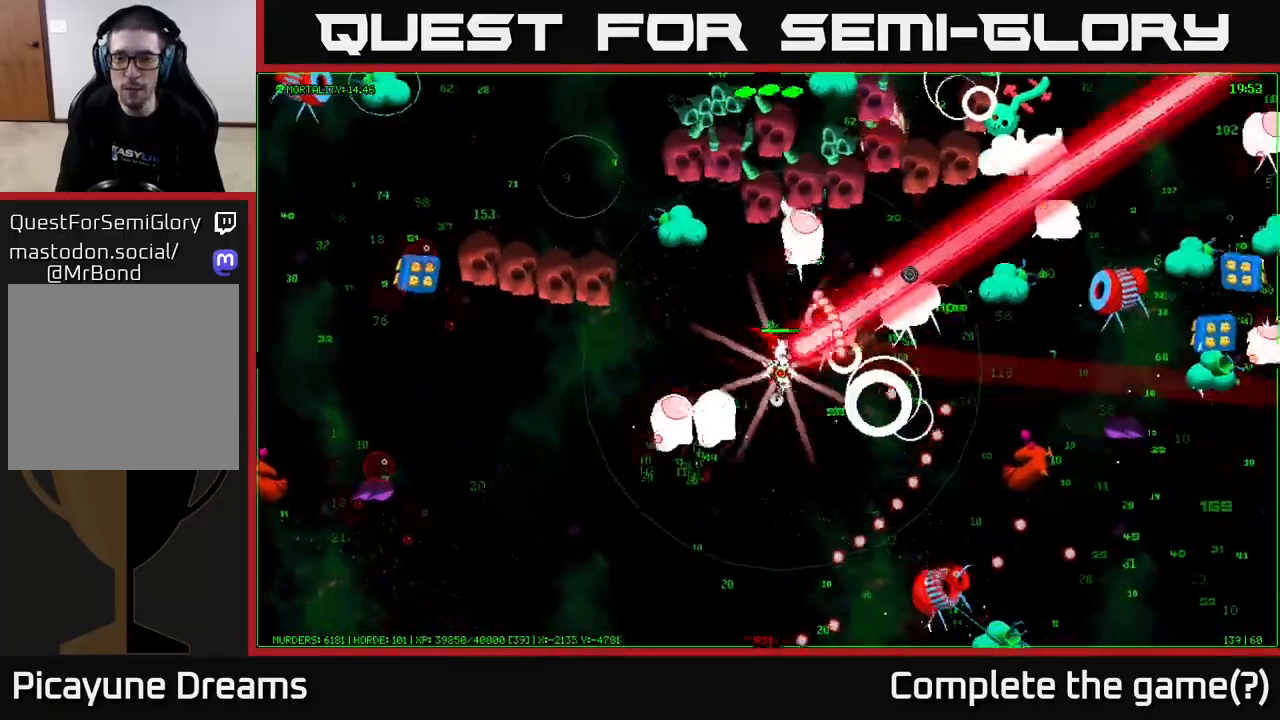
{"buttons": [], "left_stick": "right", "right_stick": "right", "events": [[17, "right_stick", "right"], [283, "left_stick", "right"]]}
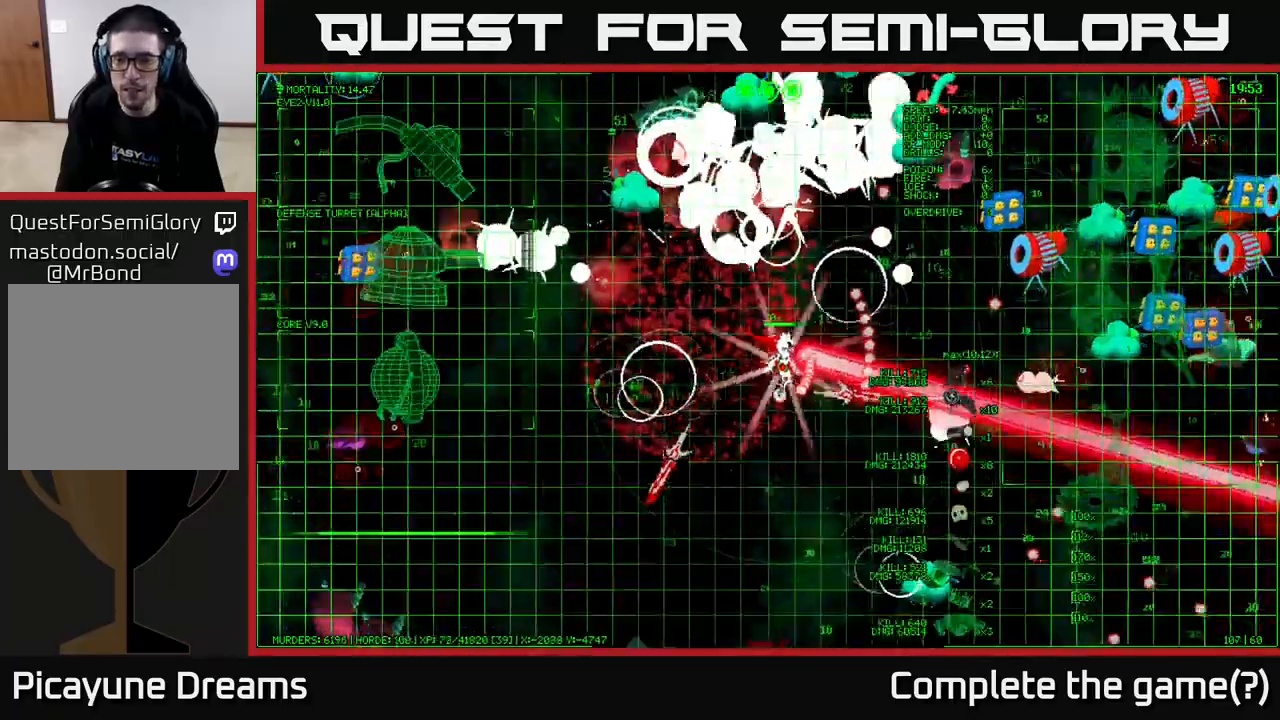
{"buttons": [], "left_stick": "right", "right_stick": "up-right", "events": [[250, "right_stick", "up-right"]]}
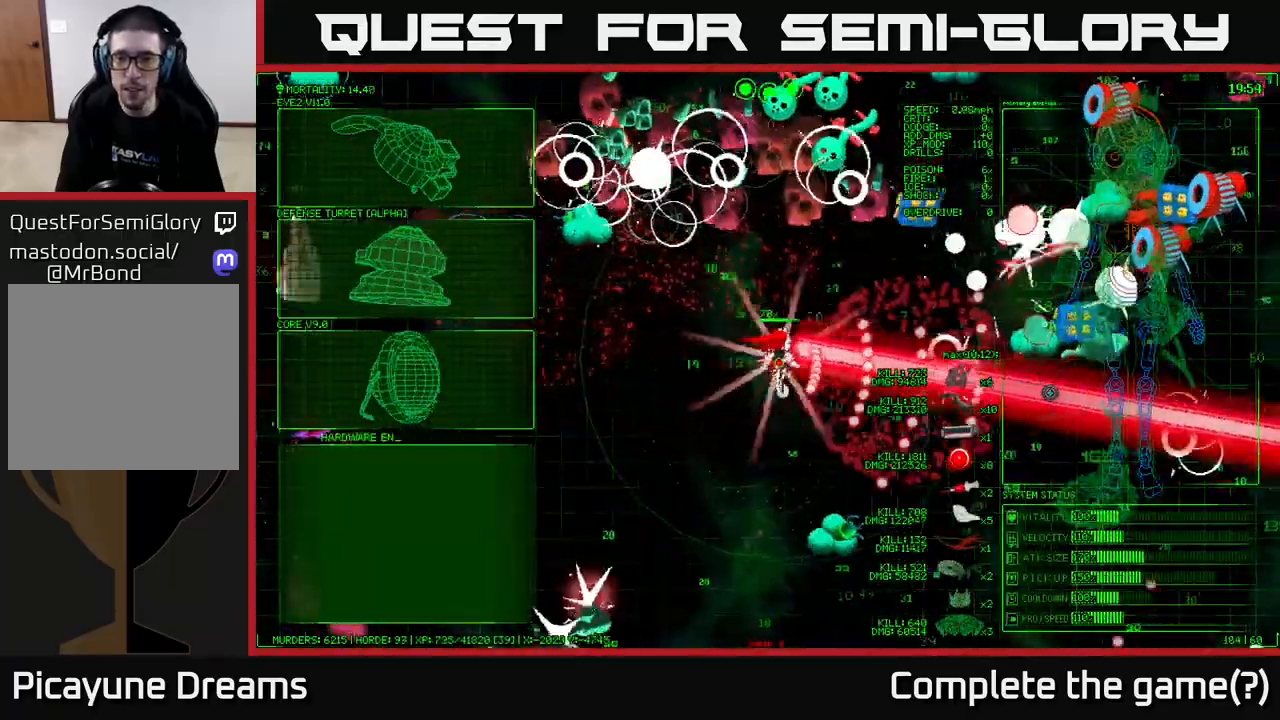
{"buttons": [], "left_stick": "up-right", "right_stick": "up-right", "events": [[267, "left_stick", "up-right"]]}